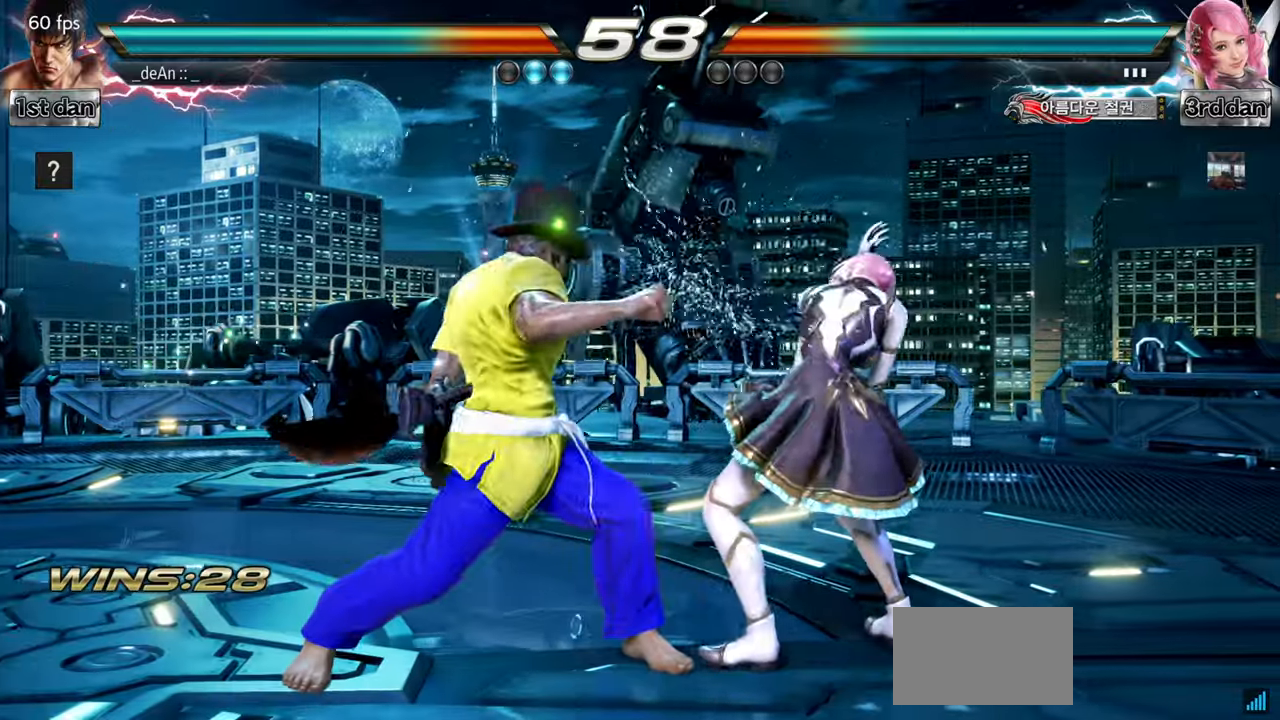
Gameplay with a controller (arcade stick); each line is a JSON object with the inputs held at the frame after it. "events" lists button and stick changes between this image and that frame as [ms after this image, input, new state], when the widget could be followed in between. Not read: L3 R3.
{"buttons": [], "left_stick": "center", "events": [[100, "SQUARE", "down"], [283, "SQUARE", "up"]]}
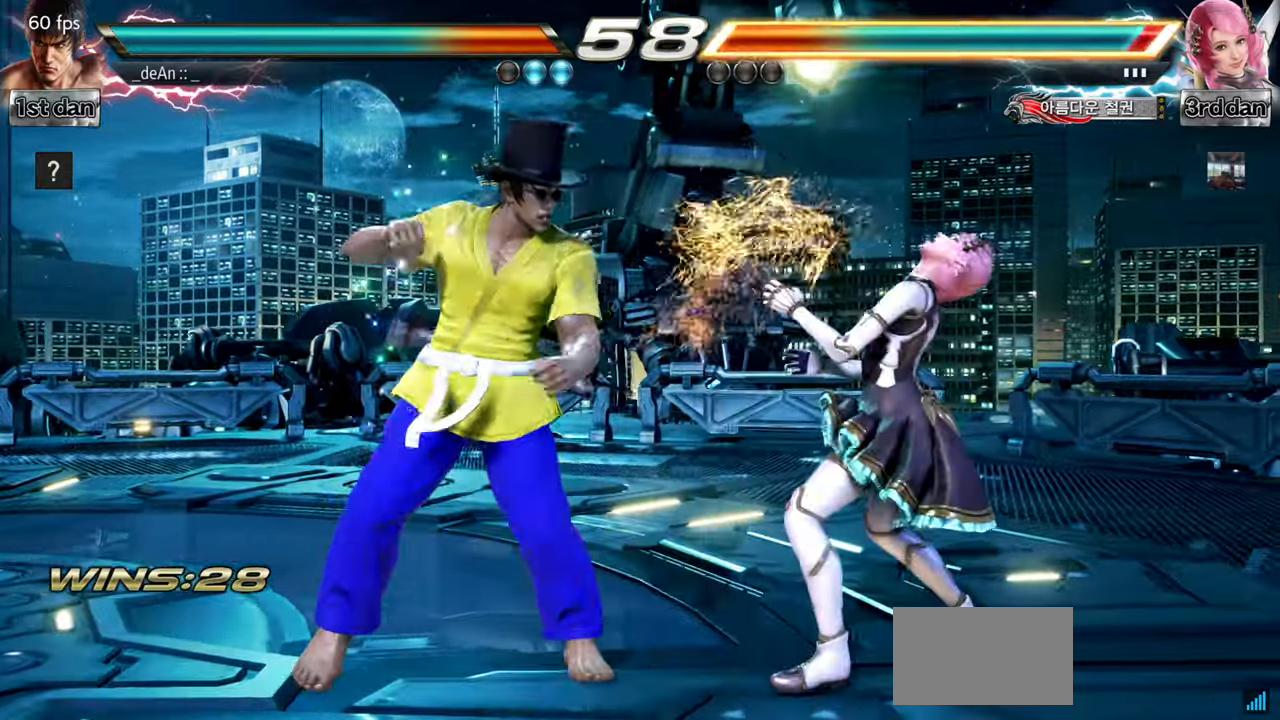
{"buttons": ["TRIANGLE"], "left_stick": "center", "events": [[34, "TRIANGLE", "down"], [217, "TRIANGLE", "up"], [484, "TRIANGLE", "down"]]}
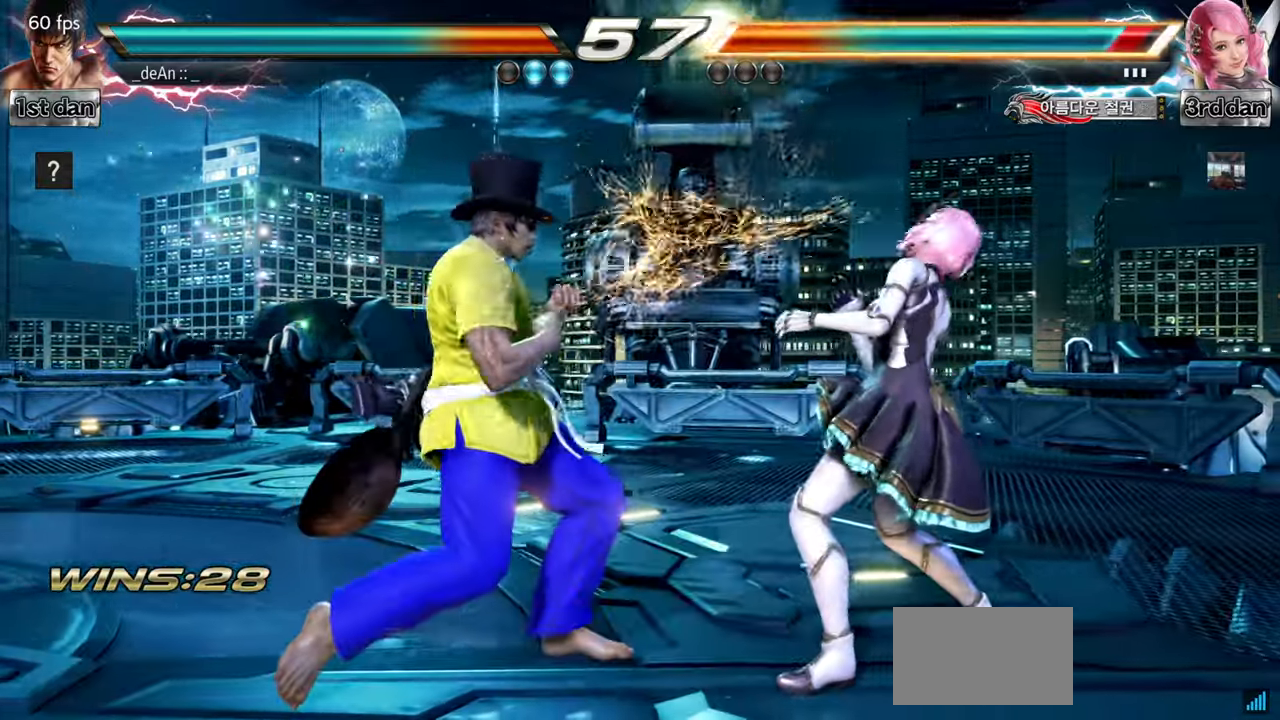
{"buttons": ["SQUARE"], "left_stick": "down", "events": [[150, "TRIANGLE", "up"], [383, "left_stick", "down"], [434, "SQUARE", "down"]]}
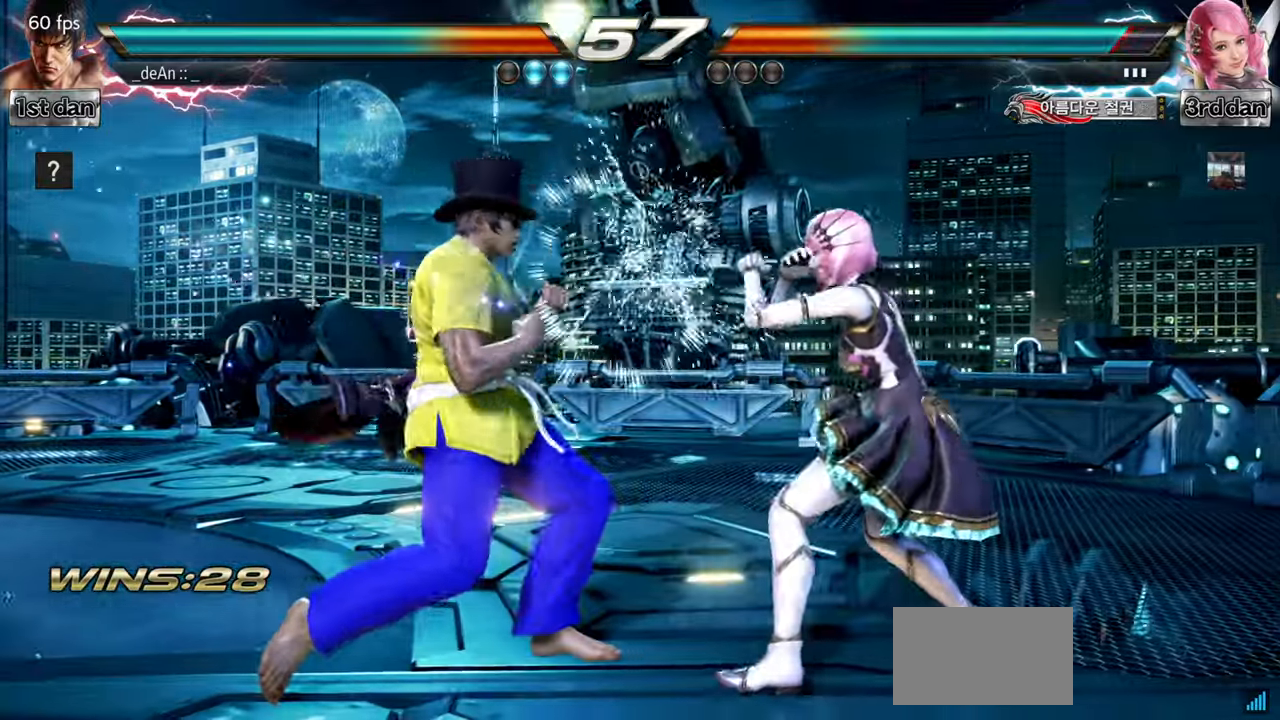
{"buttons": [], "left_stick": "center", "events": [[84, "SQUARE", "up"], [84, "left_stick", "center"]]}
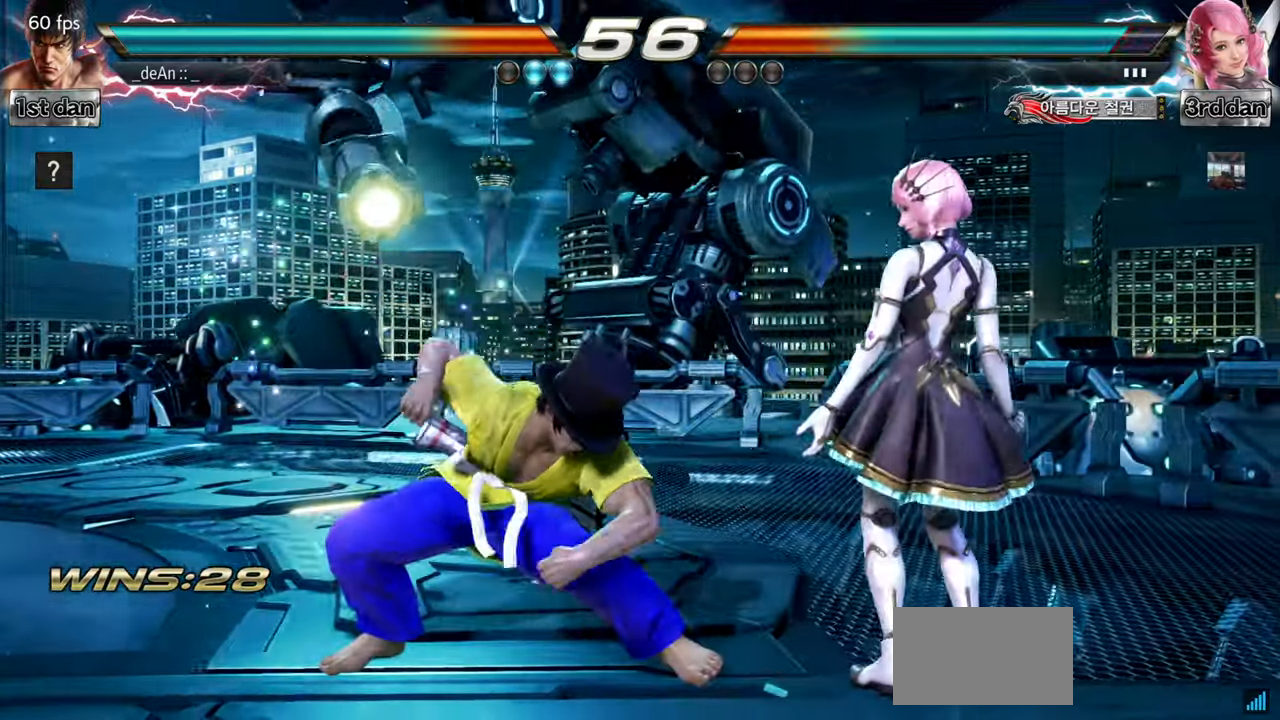
{"buttons": ["CIRCLE"], "left_stick": "center", "events": [[317, "CIRCLE", "down"]]}
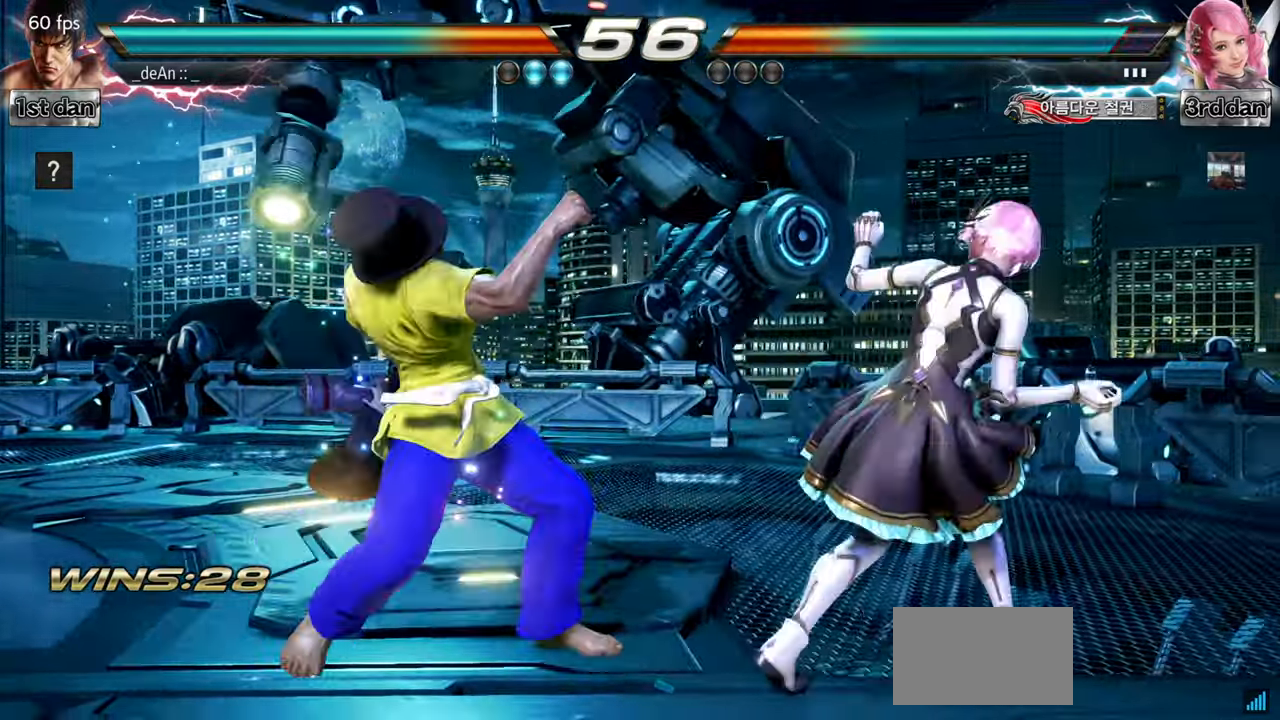
{"buttons": ["SQUARE"], "left_stick": "center", "events": [[67, "CIRCLE", "up"], [301, "left_stick", "left"], [434, "left_stick", "center"], [484, "SQUARE", "down"]]}
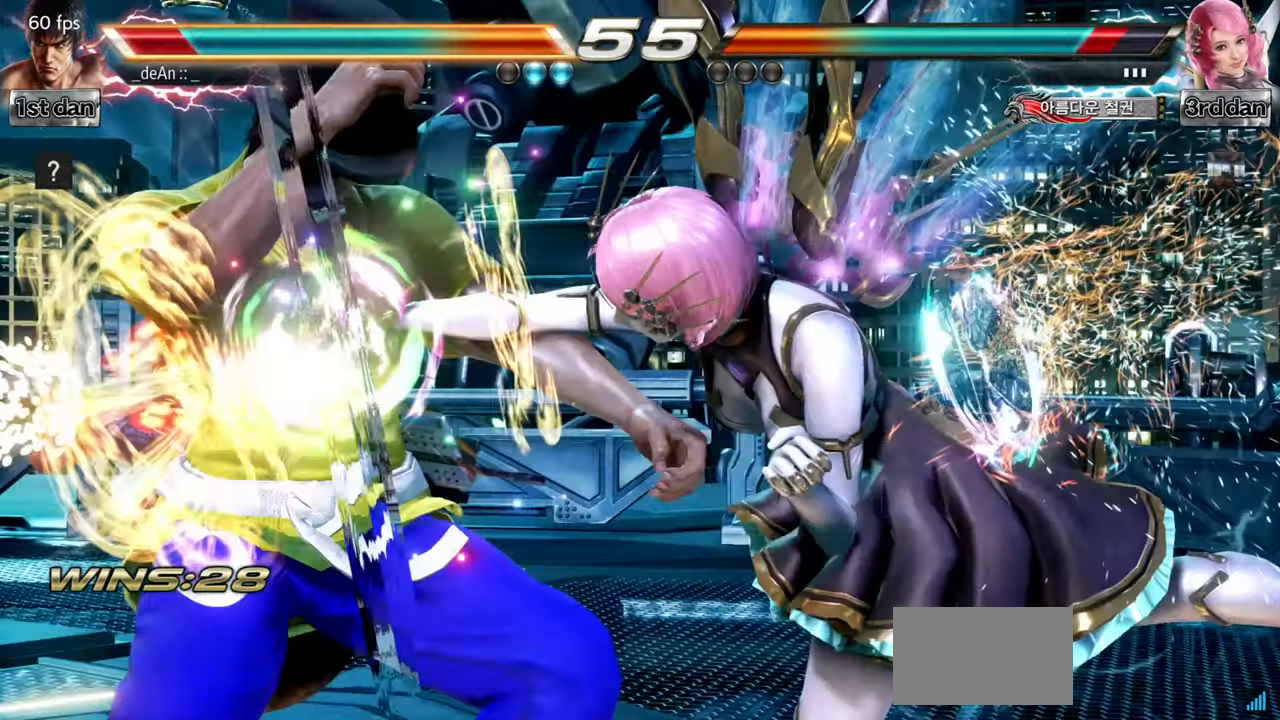
{"buttons": [], "left_stick": "left", "events": [[200, "SQUARE", "up"], [267, "left_stick", "left"]]}
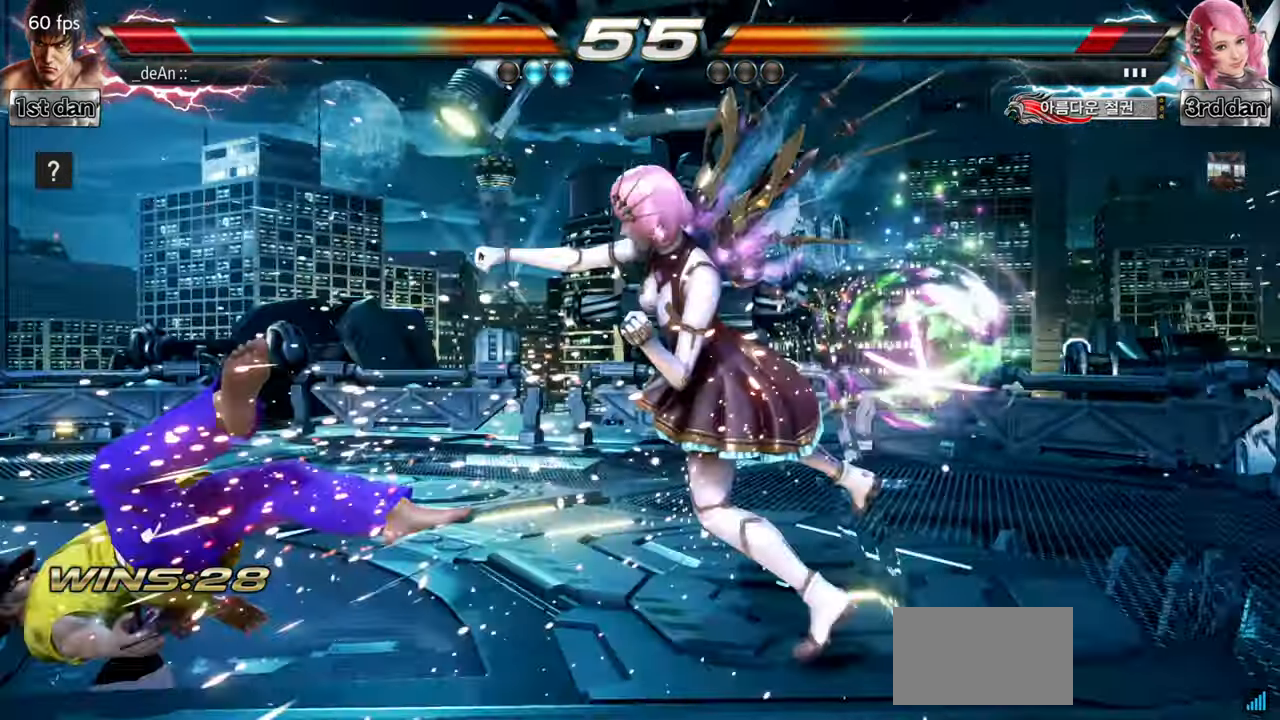
{"buttons": [], "left_stick": "left", "events": []}
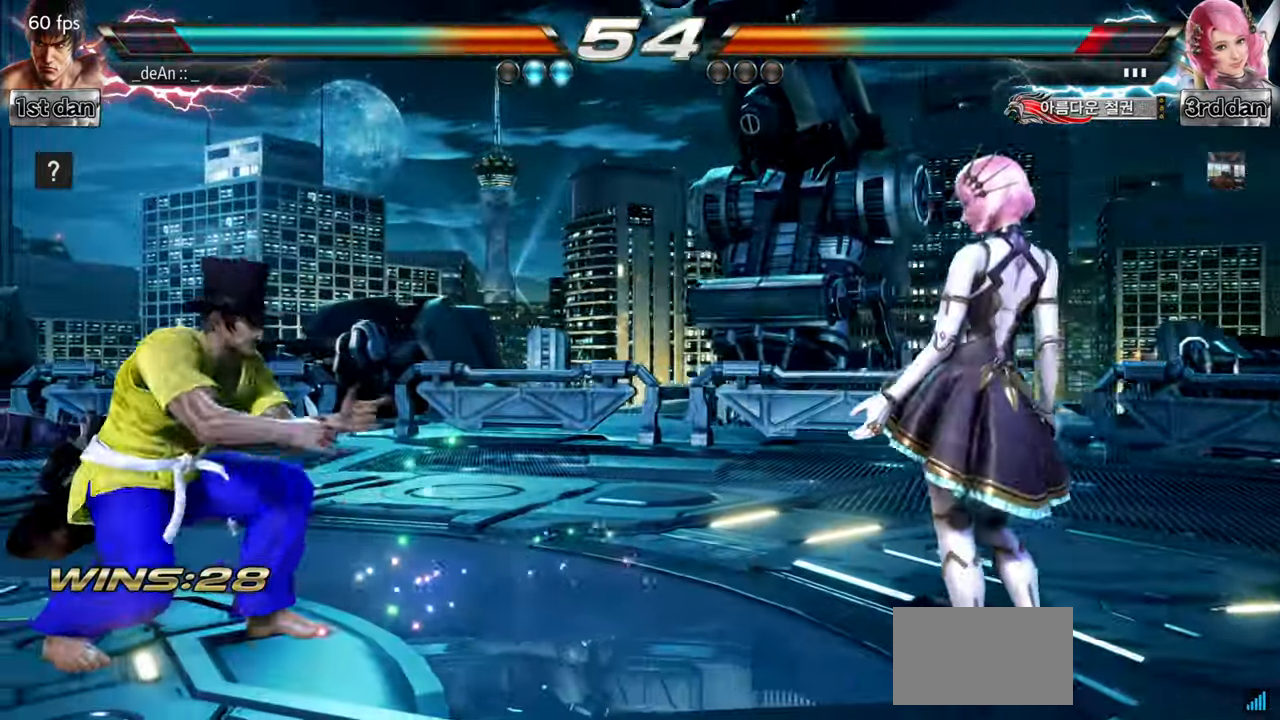
{"buttons": ["CROSS"], "left_stick": "right"}
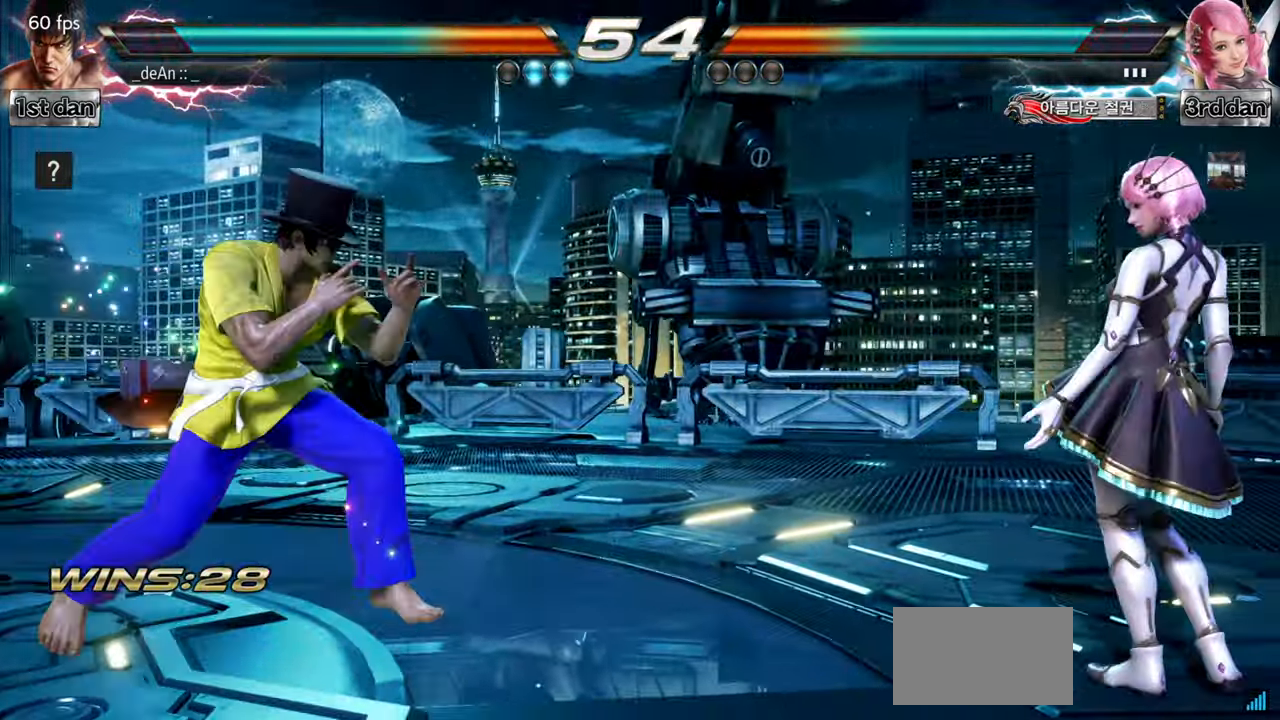
{"buttons": [], "left_stick": "center", "events": [[201, "CROSS", "up"], [217, "left_stick", "center"]]}
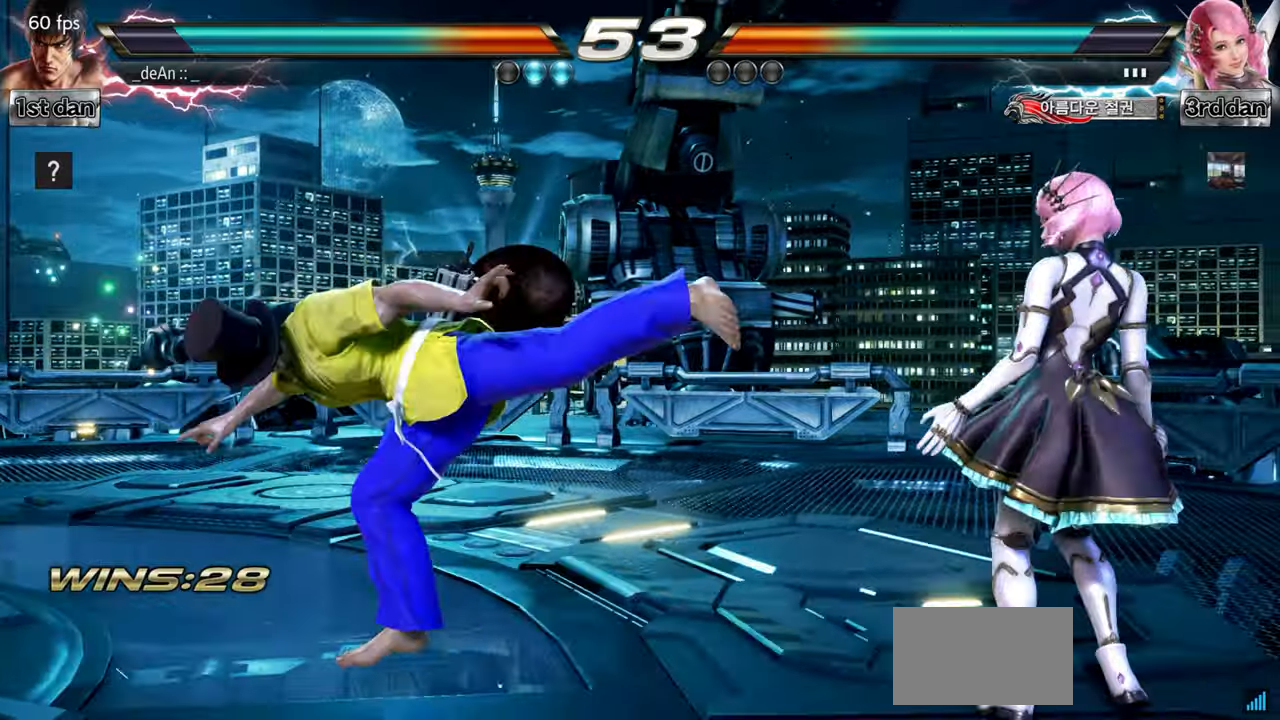
{"buttons": [], "left_stick": "left", "events": [[167, "left_stick", "left"], [234, "left_stick", "center"], [350, "left_stick", "left"]]}
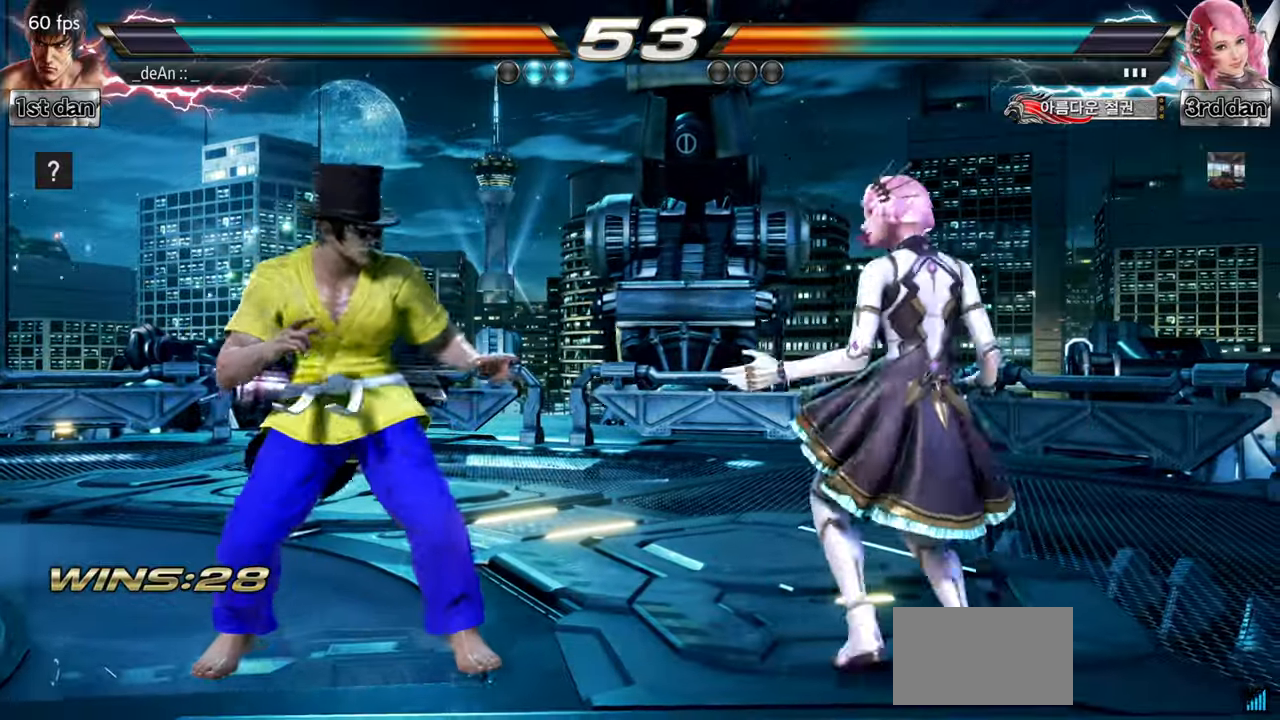
{"buttons": [], "left_stick": "left", "events": []}
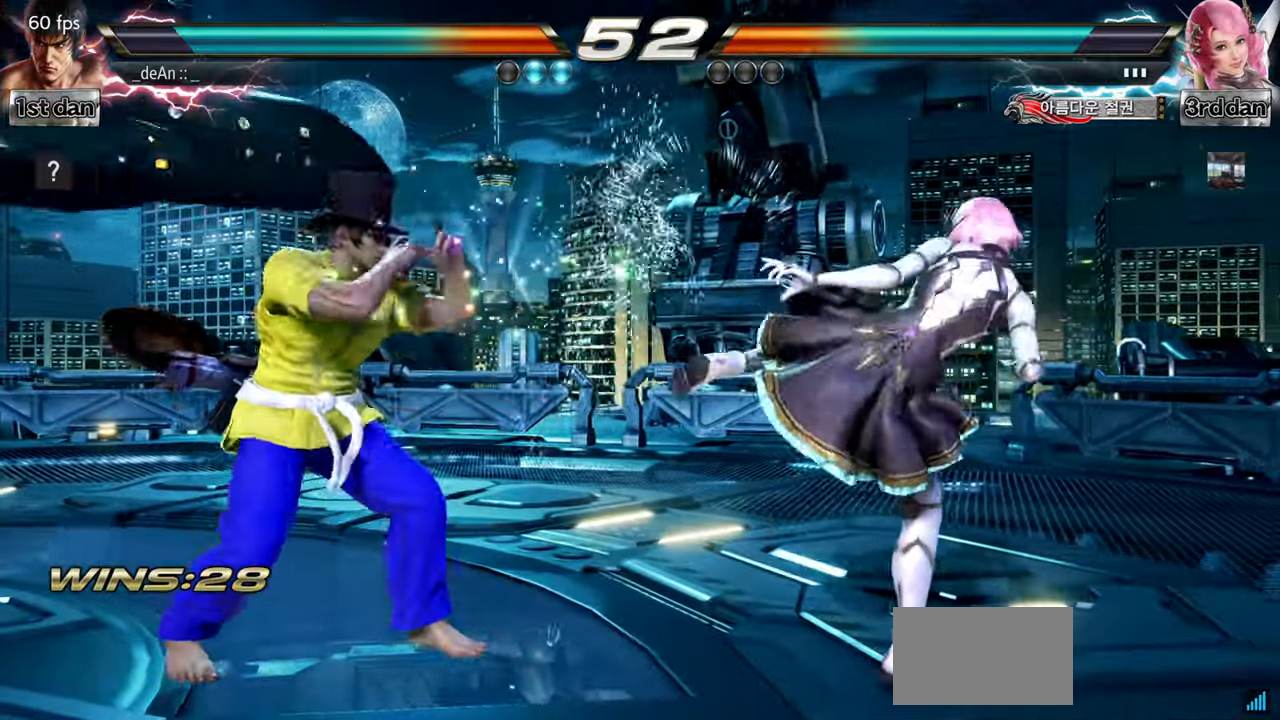
{"buttons": ["TRIANGLE"], "left_stick": "center", "events": [[83, "left_stick", "center"], [100, "SQUARE", "down"], [184, "TRIANGLE", "down"], [284, "SQUARE", "up"], [300, "TRIANGLE", "up"], [367, "TRIANGLE", "down"]]}
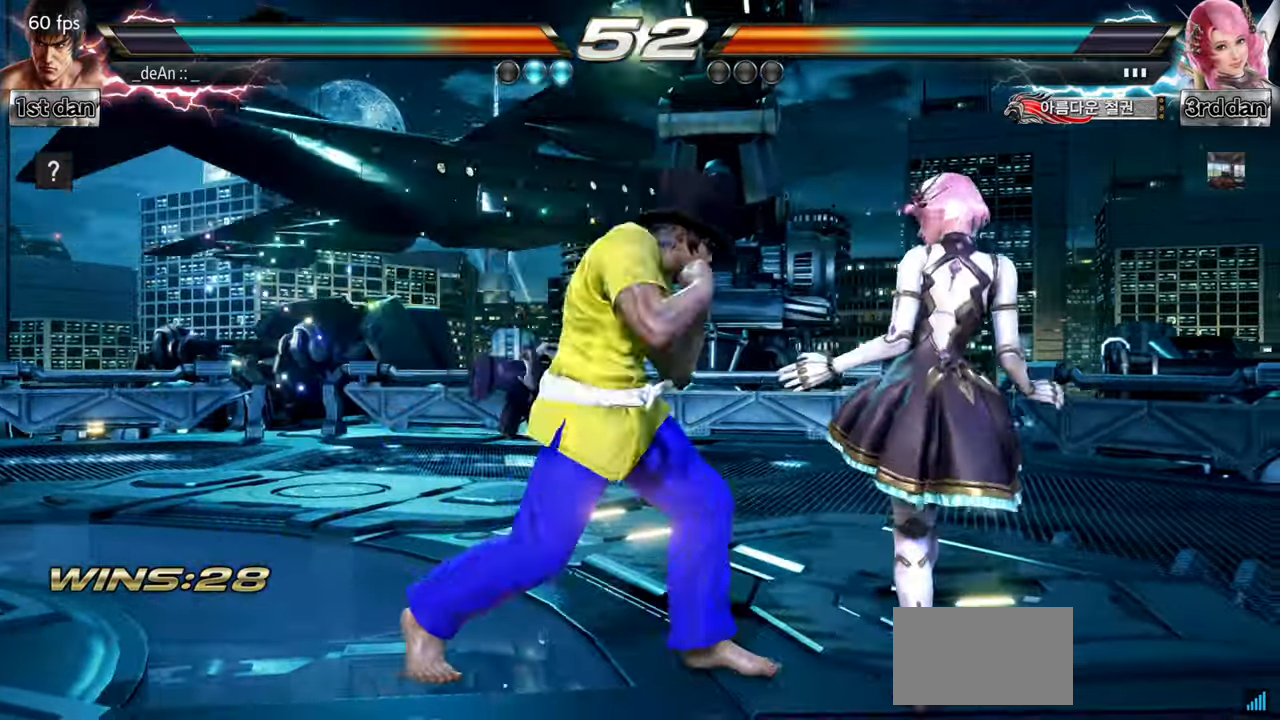
{"buttons": [], "left_stick": "center", "events": [[33, "TRIANGLE", "up"]]}
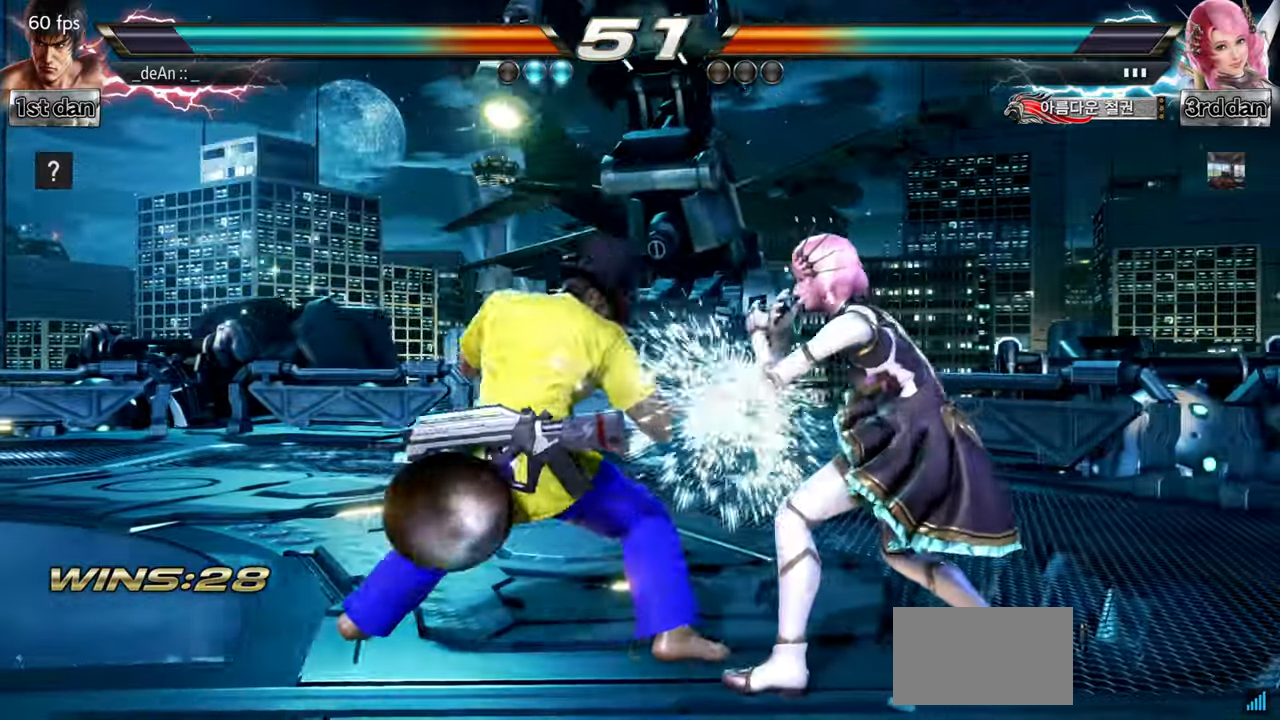
{"buttons": [], "left_stick": "center", "events": [[184, "left_stick", "down"], [217, "SQUARE", "down"], [334, "SQUARE", "up"], [401, "left_stick", "center"]]}
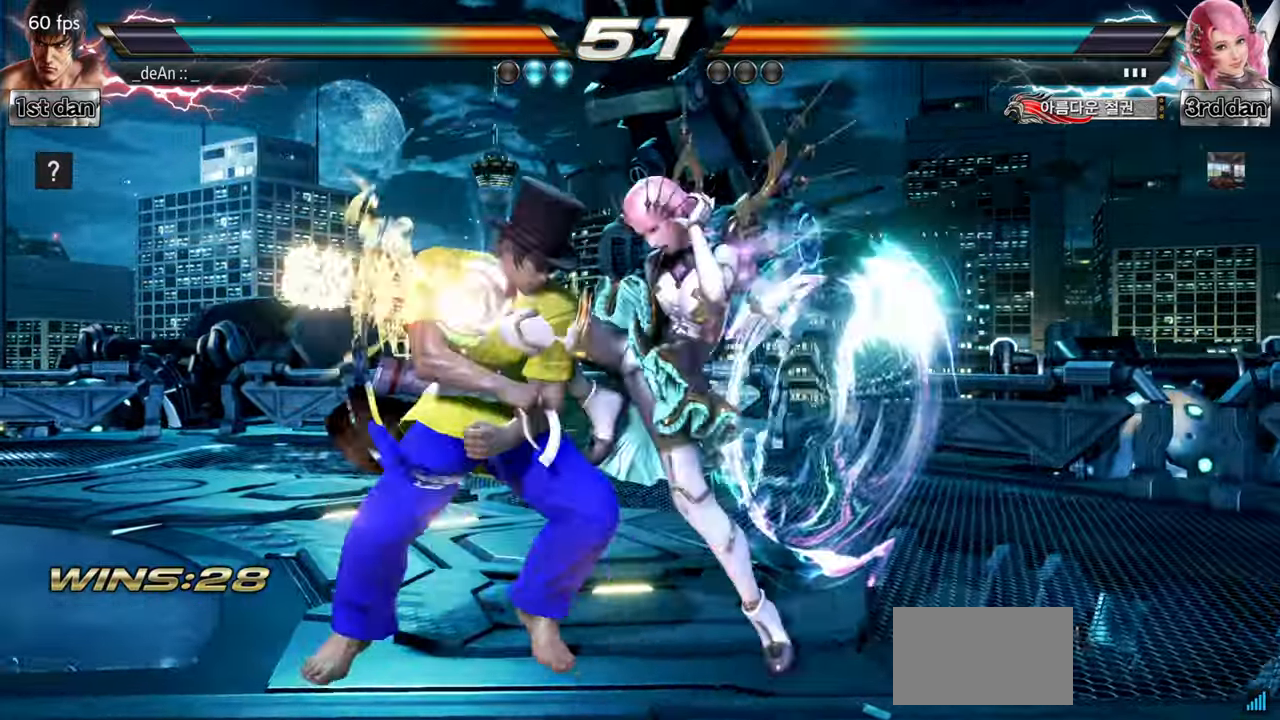
{"buttons": [], "left_stick": "left", "events": [[384, "left_stick", "left"]]}
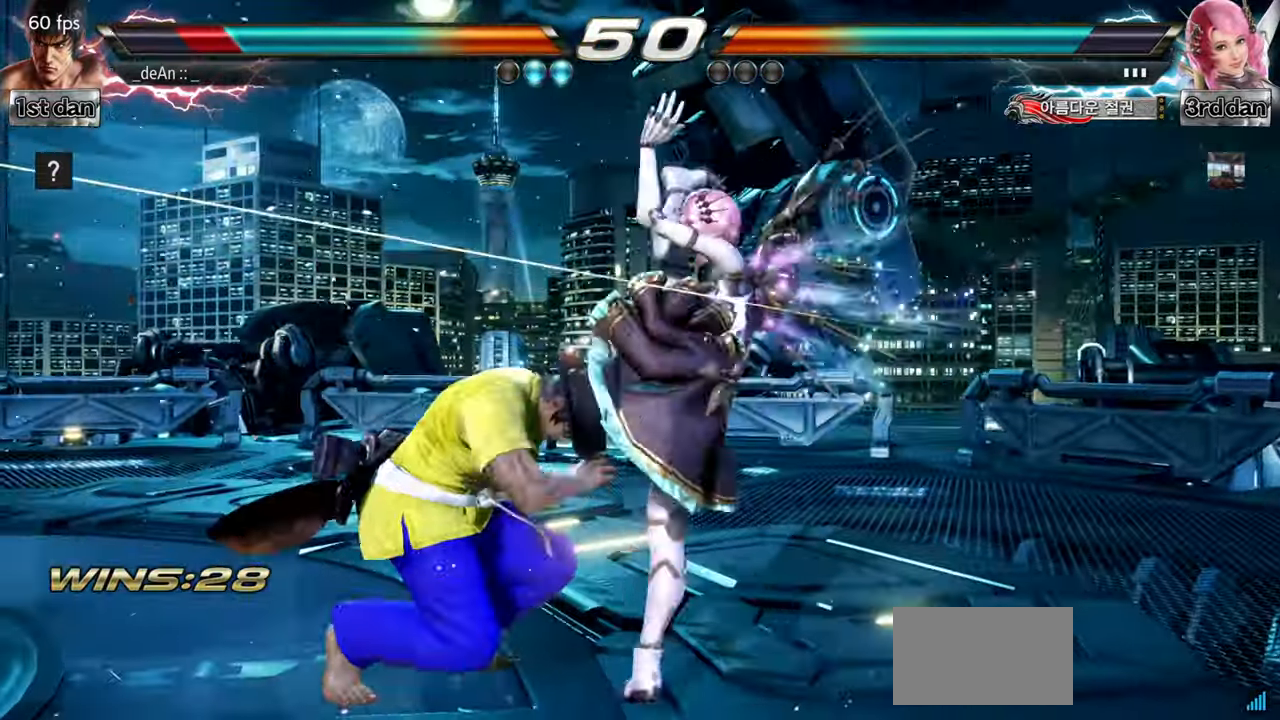
{"buttons": [], "left_stick": "left"}
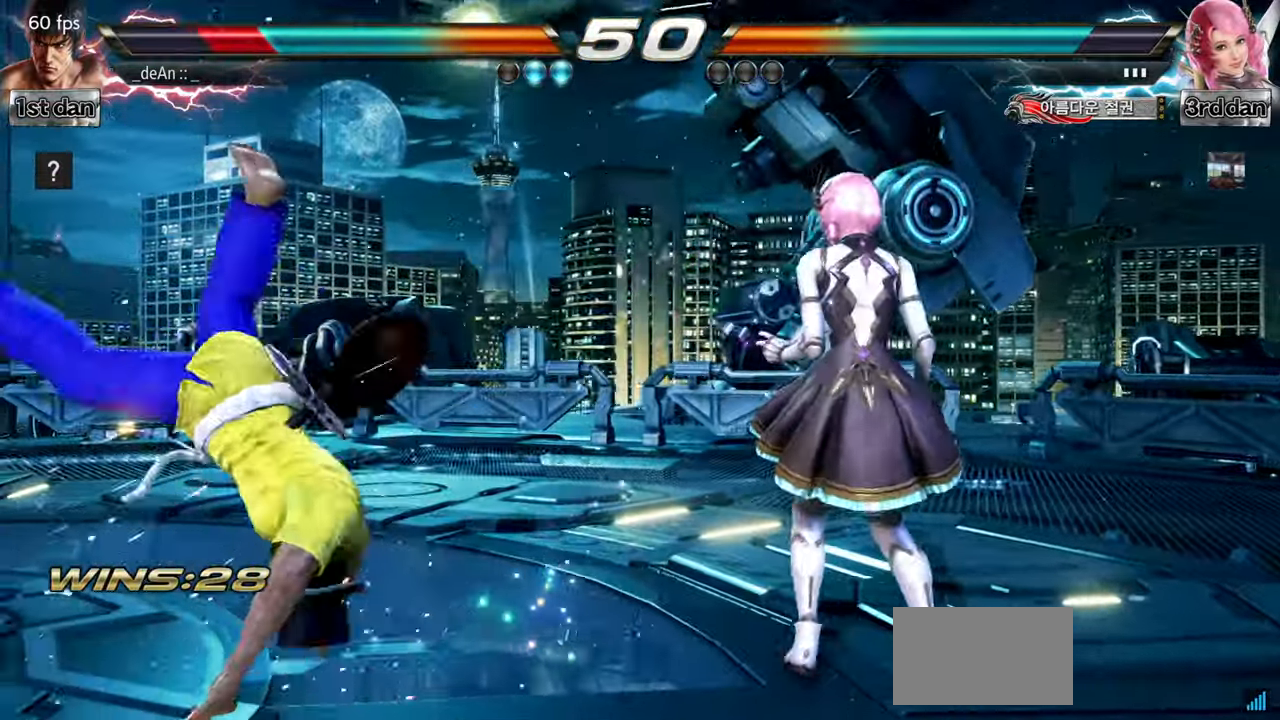
{"buttons": [], "left_stick": "left", "events": [[233, "left_stick", "center"], [467, "left_stick", "left"]]}
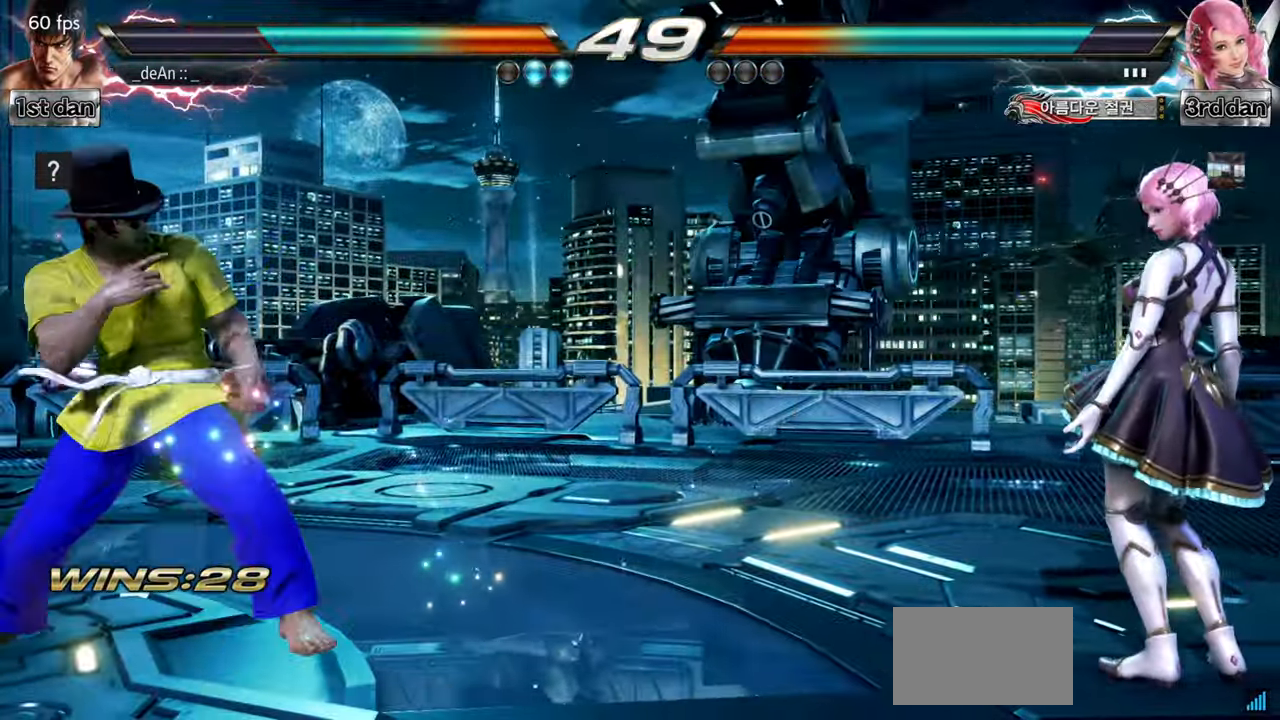
{"buttons": [], "left_stick": "center", "events": [[50, "left_stick", "center"], [151, "left_stick", "left"], [284, "left_stick", "center"], [384, "left_stick", "right"], [434, "left_stick", "center"]]}